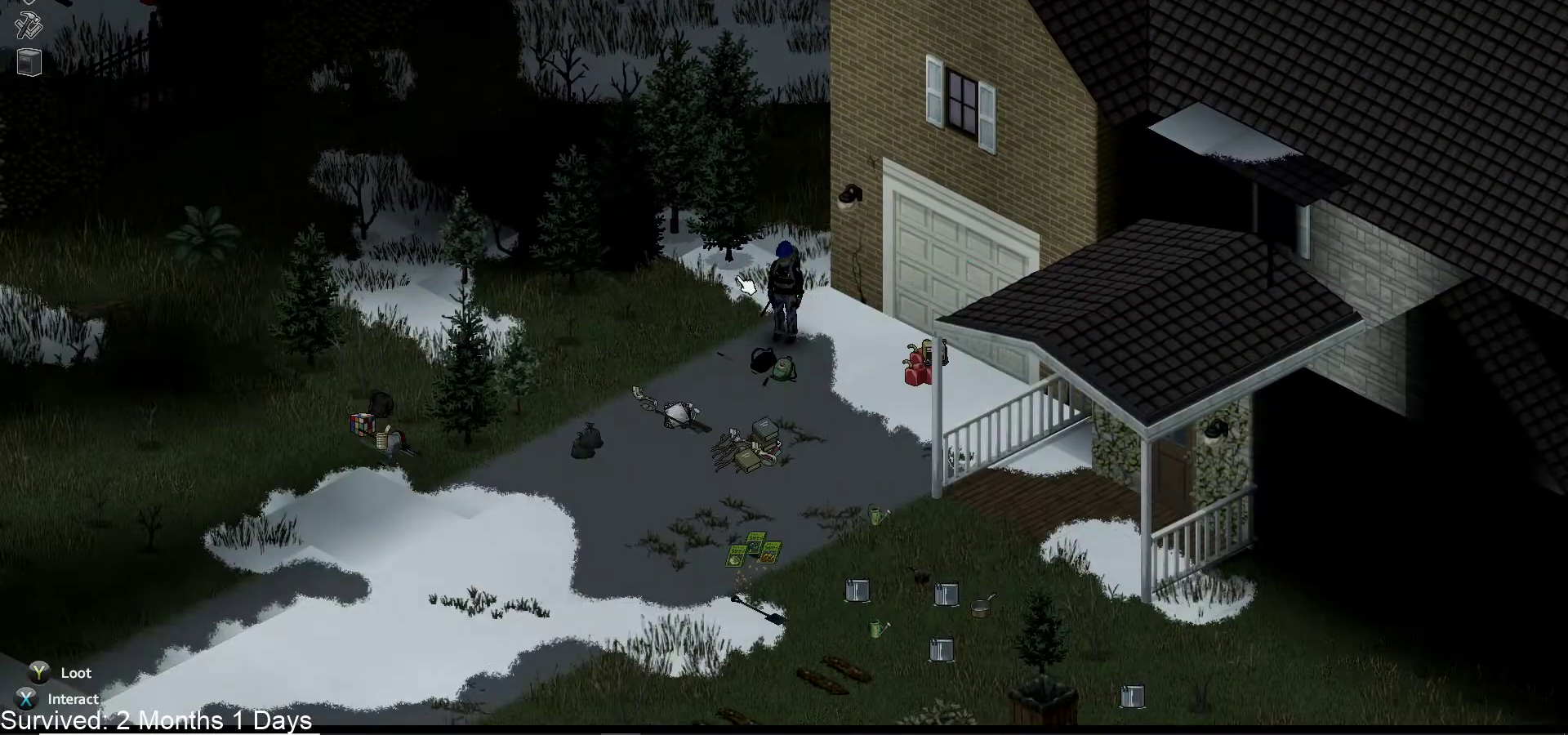
Gameplay with a controller (PlayStation layout); each line is a JSON object with the inputs held at the frame after it. "events" lists button and stick changes between this image and that frame as [ms after this image, input, new state], when the widget could be followed in between.
{"buttons": [], "left_stick": "down-right", "right_stick": "center", "events": [[183, "left_stick", "down-right"], [300, "right_stick", "right"], [383, "right_stick", "center"]]}
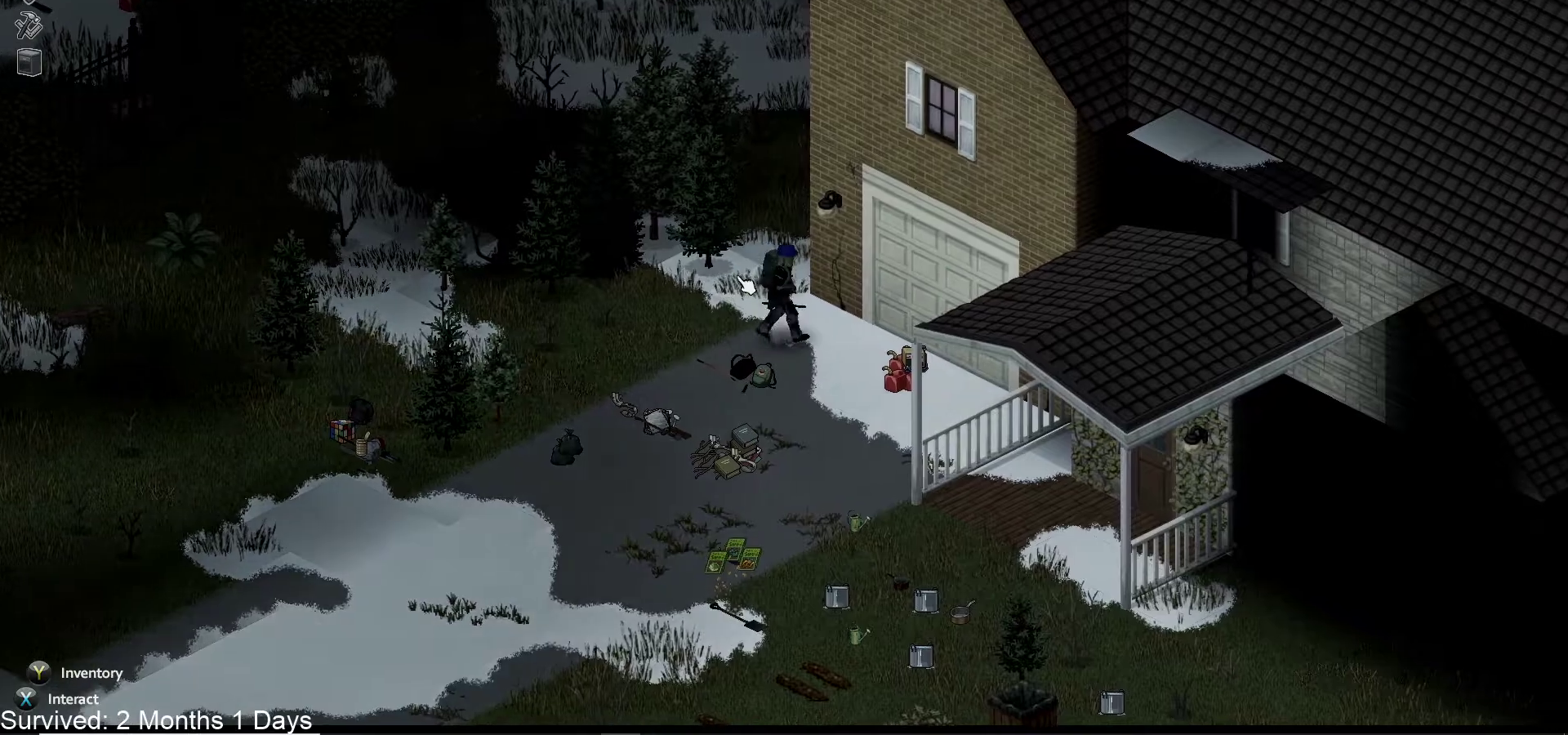
{"buttons": ["TRIANGLE"], "left_stick": "down-right", "right_stick": "center", "events": [[467, "TRIANGLE", "down"]]}
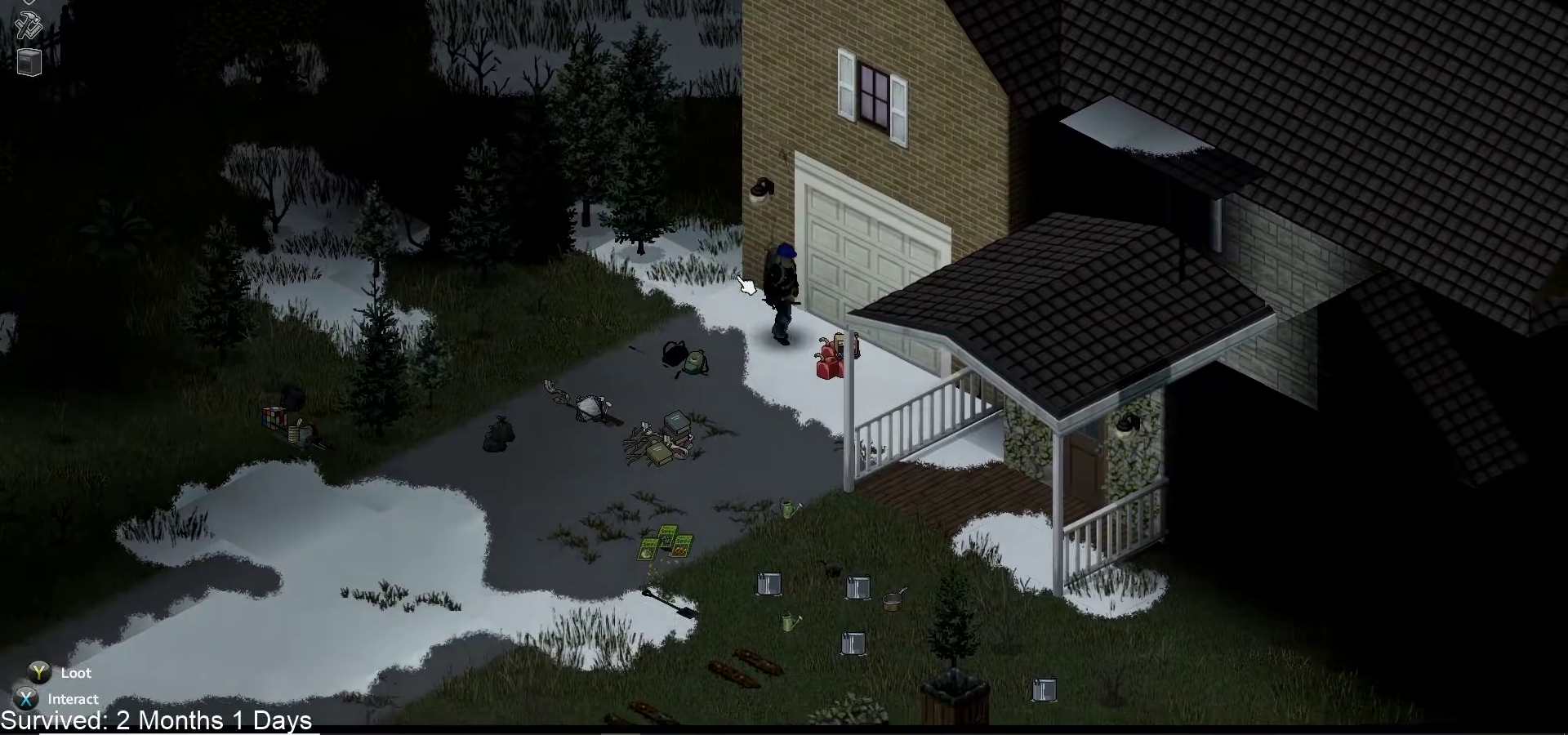
{"buttons": [], "left_stick": "center", "right_stick": "center", "events": [[67, "left_stick", "center"], [83, "TRIANGLE", "up"]]}
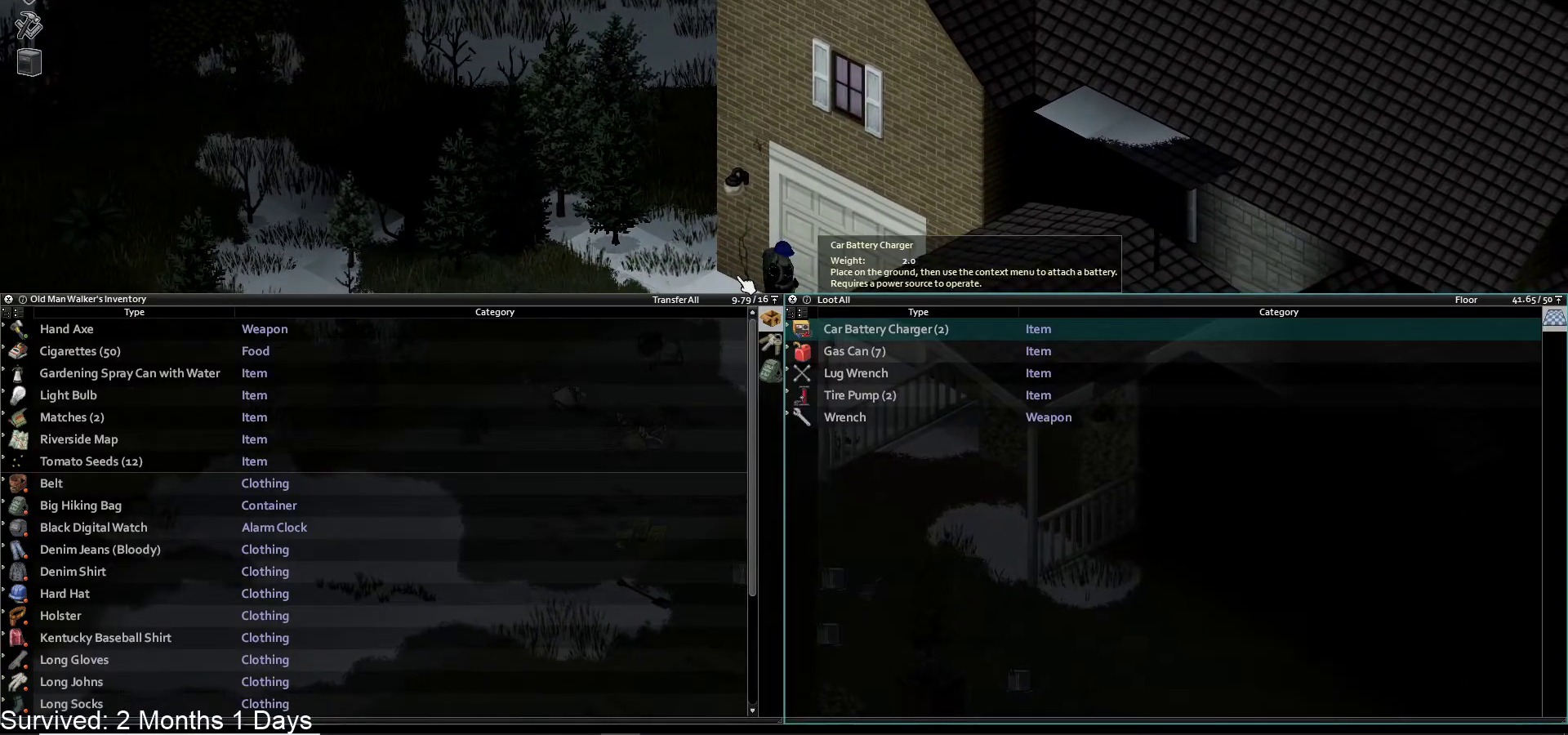
{"buttons": [], "left_stick": "center", "right_stick": "center", "events": []}
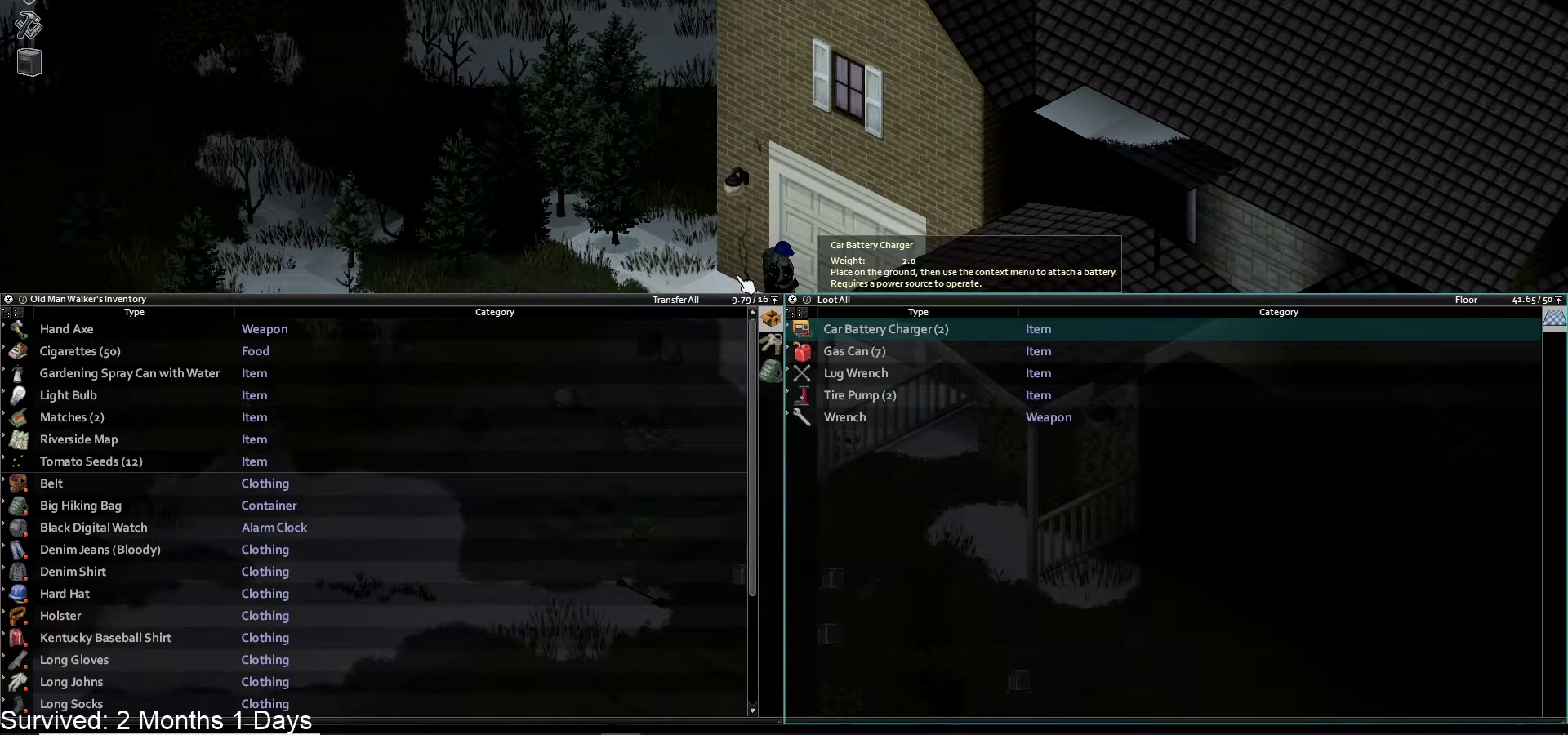
{"buttons": [], "left_stick": "center", "right_stick": "center", "events": []}
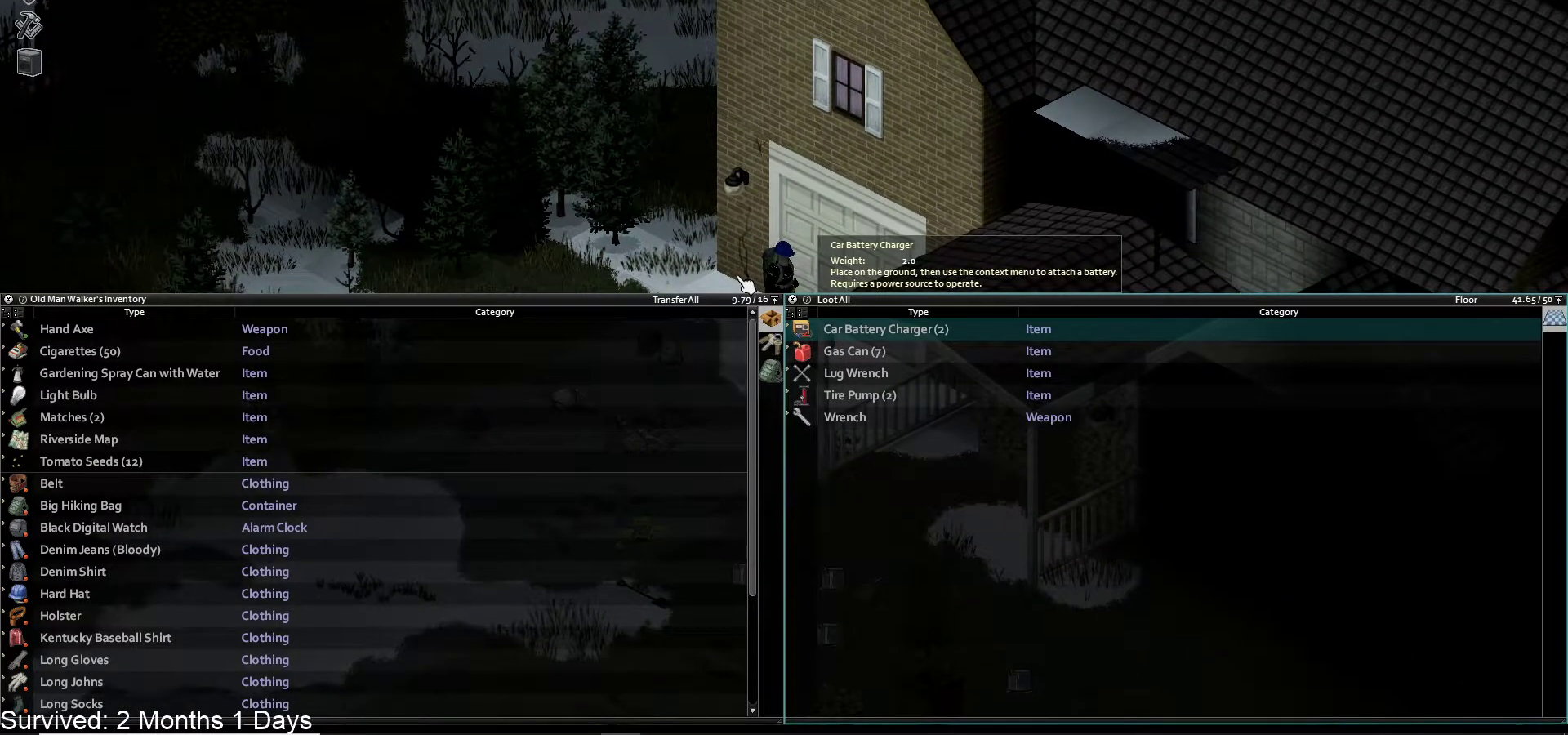
{"buttons": [], "left_stick": "center", "right_stick": "center", "events": [[17, "DPAD_LEFT", "down"], [133, "DPAD_LEFT", "up"]]}
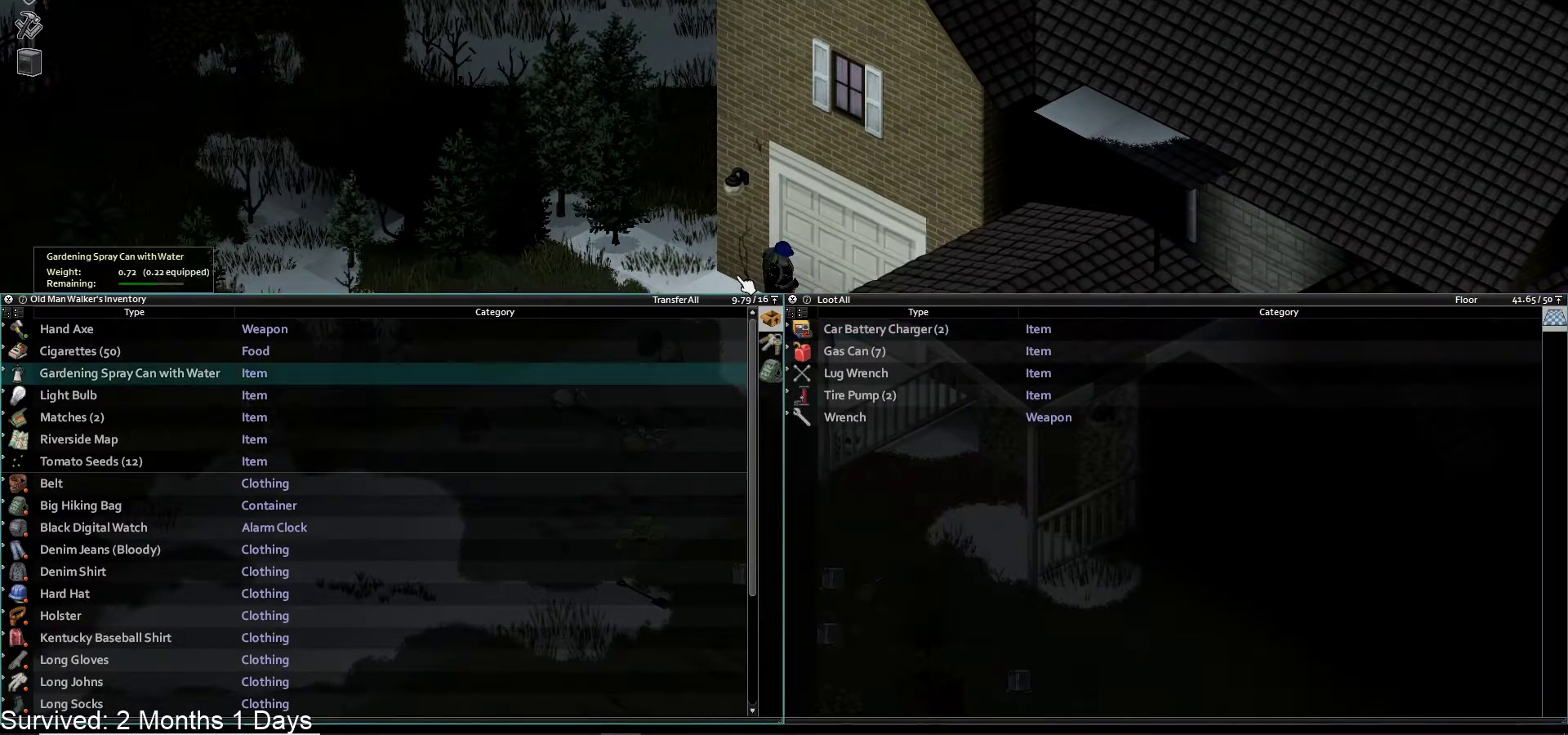
{"buttons": [], "left_stick": "center", "right_stick": "center", "events": [[83, "L1", "down"], [217, "L1", "up"]]}
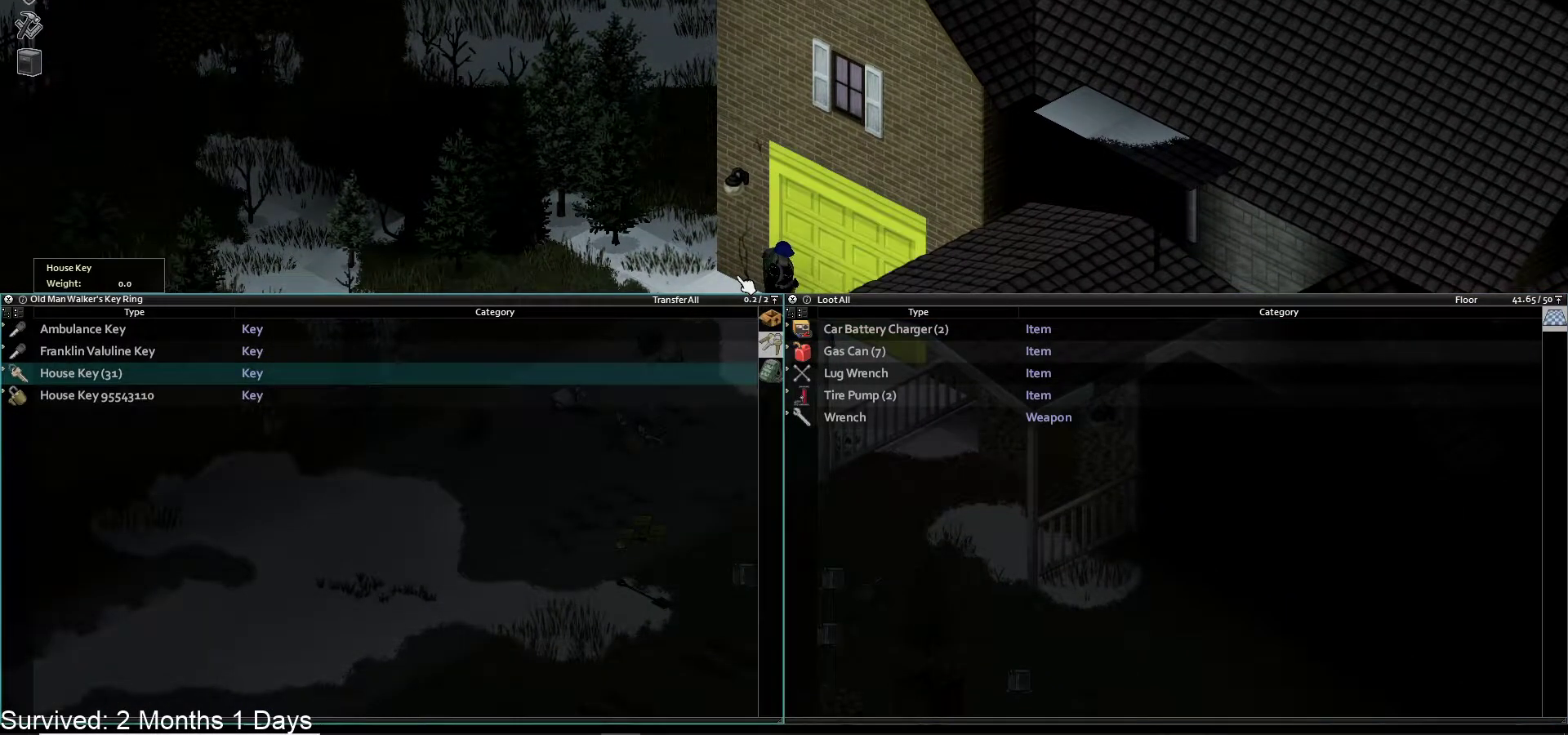
{"buttons": [], "left_stick": "center", "right_stick": "center", "events": [[83, "L1", "down"], [233, "L1", "up"]]}
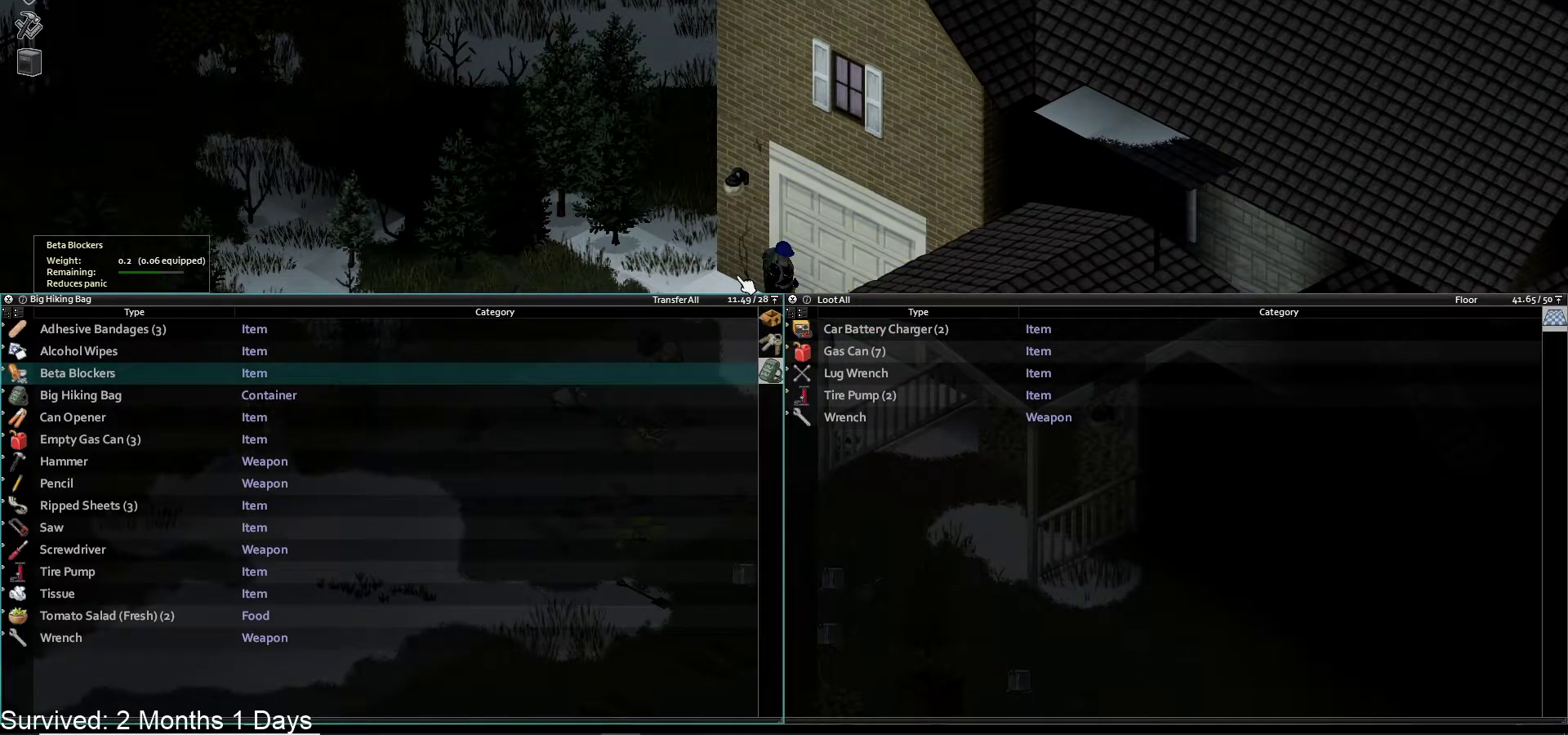
{"buttons": [], "left_stick": "center", "right_stick": "center", "events": [[83, "DPAD_DOWN", "down"], [200, "DPAD_DOWN", "up"], [267, "DPAD_DOWN", "down"], [383, "DPAD_DOWN", "up"]]}
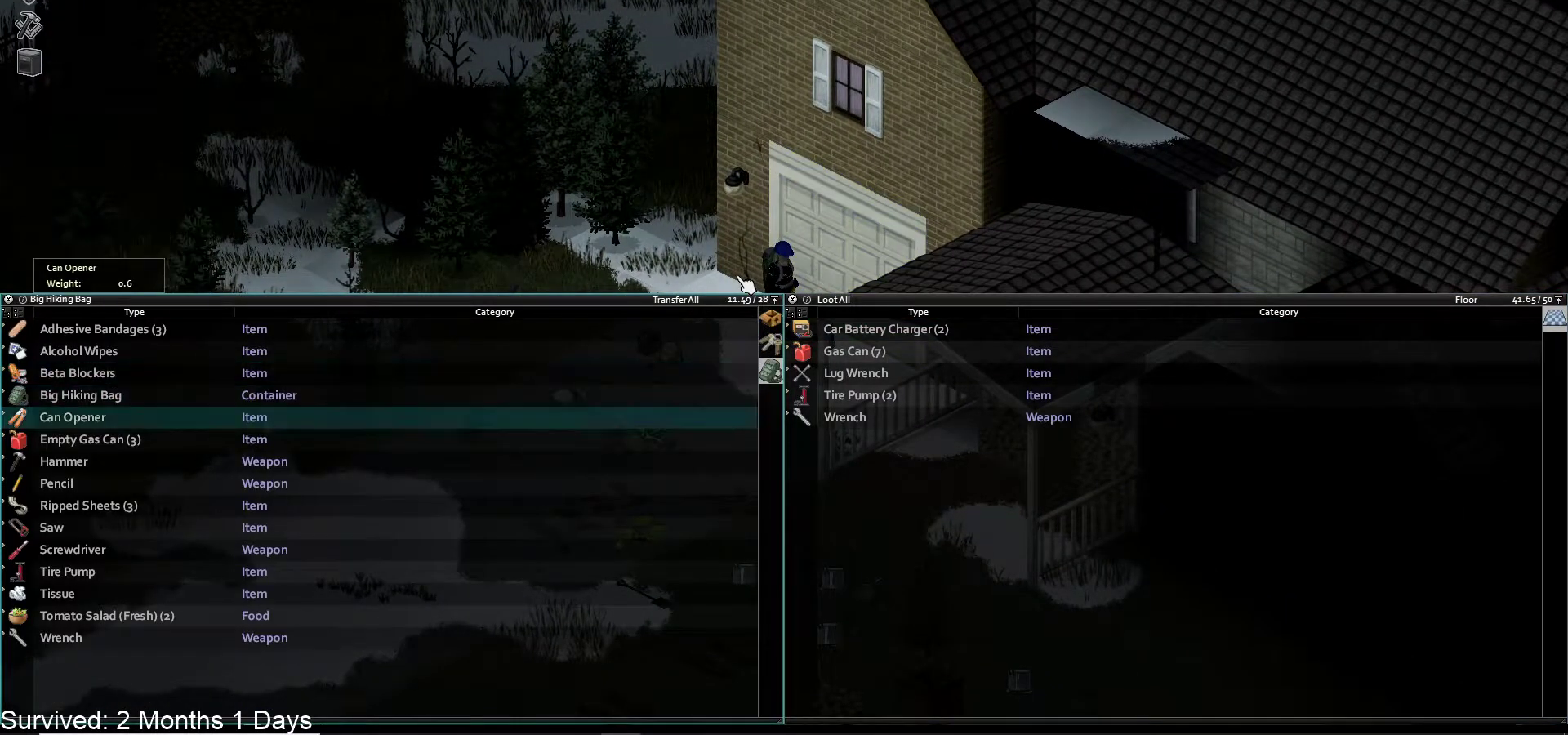
{"buttons": ["DPAD_DOWN"], "left_stick": "center", "right_stick": "center", "events": [[83, "DPAD_DOWN", "down"], [200, "DPAD_DOWN", "up"], [283, "DPAD_DOWN", "down"], [400, "DPAD_DOWN", "up"], [467, "DPAD_DOWN", "down"]]}
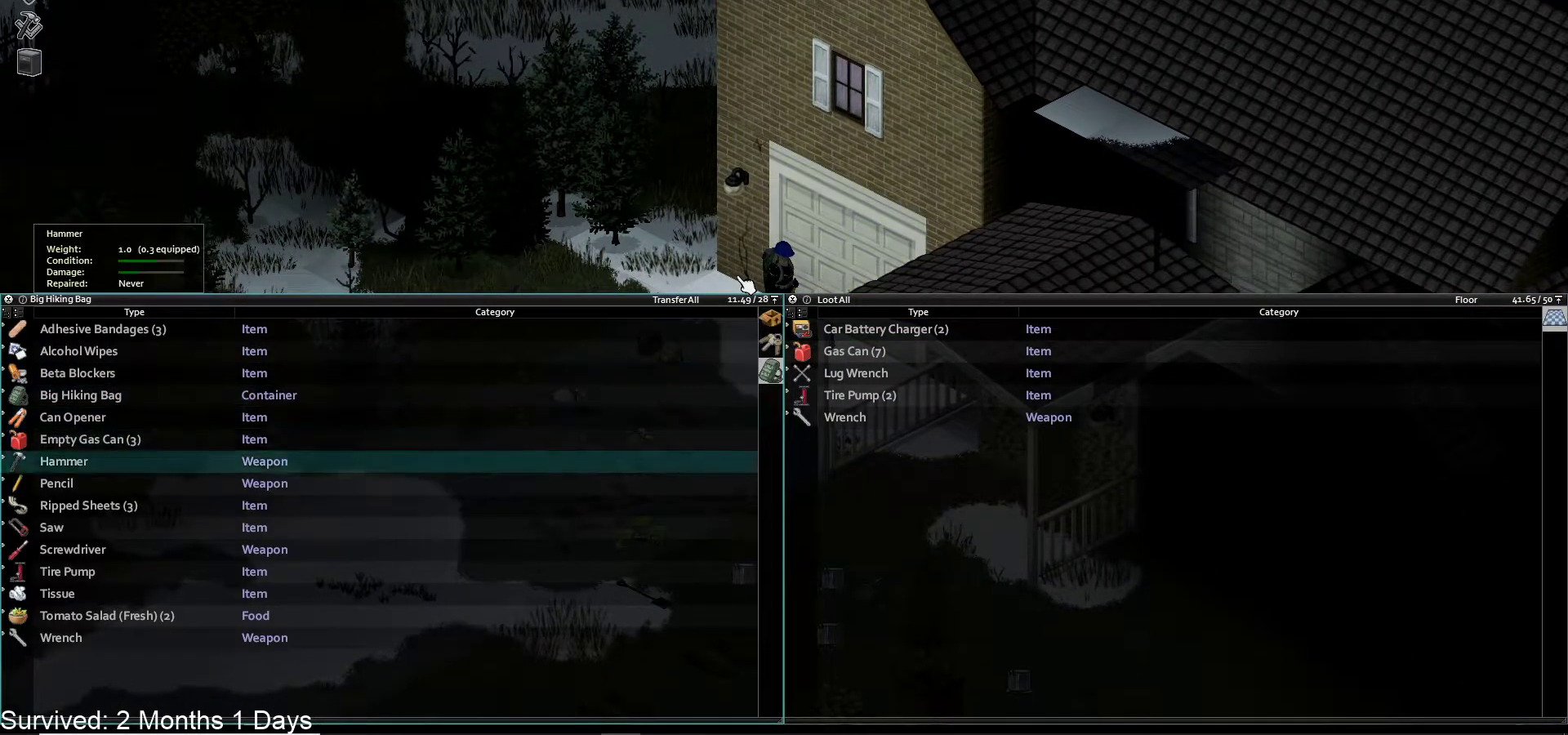
{"buttons": [], "left_stick": "center", "right_stick": "center", "events": [[83, "DPAD_DOWN", "up"], [167, "DPAD_DOWN", "down"], [267, "DPAD_DOWN", "up"], [350, "DPAD_DOWN", "down"], [467, "DPAD_DOWN", "up"]]}
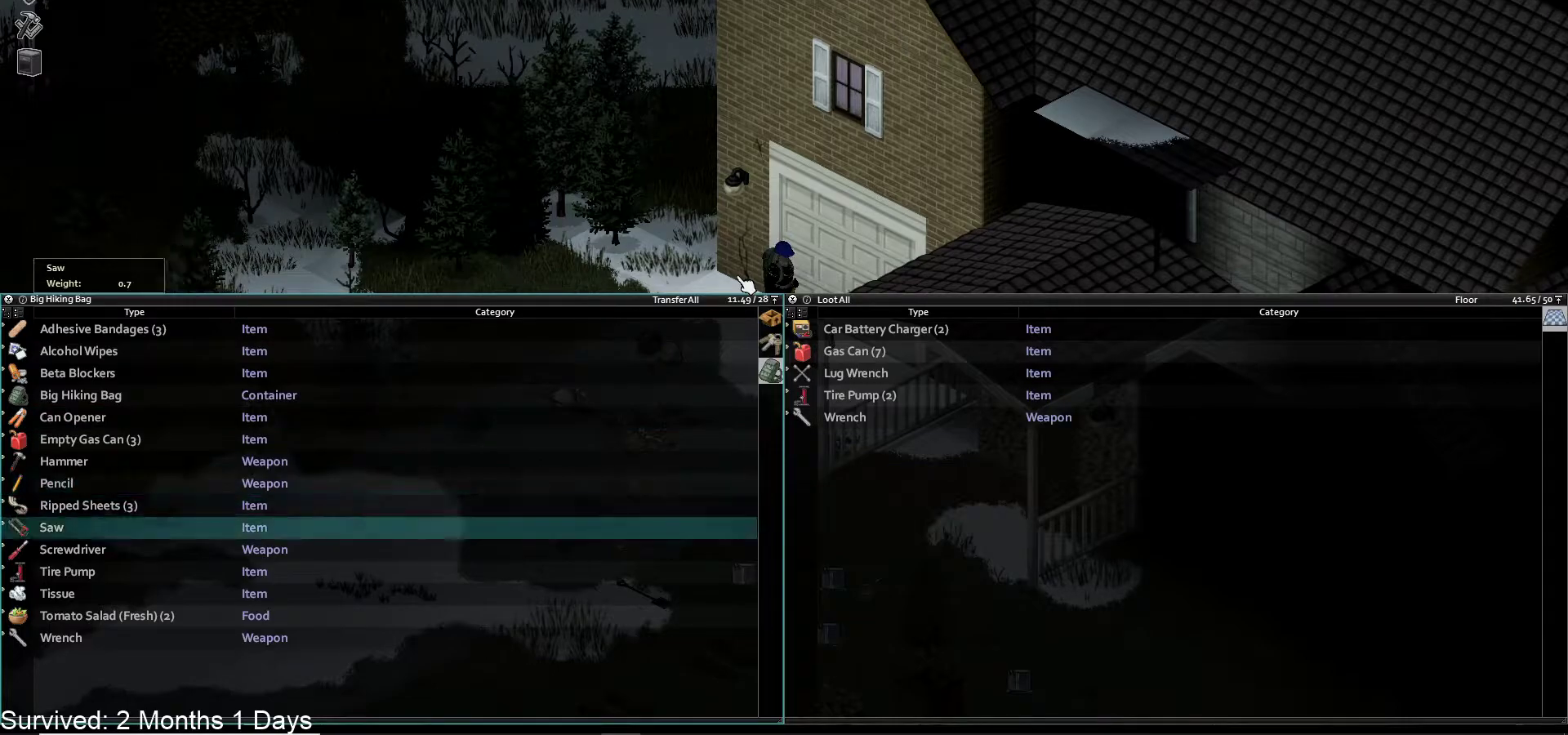
{"buttons": ["CROSS"], "left_stick": "center", "right_stick": "center", "events": [[33, "DPAD_DOWN", "down"], [167, "DPAD_DOWN", "up"], [233, "DPAD_DOWN", "down"], [383, "DPAD_DOWN", "up"], [417, "CROSS", "down"]]}
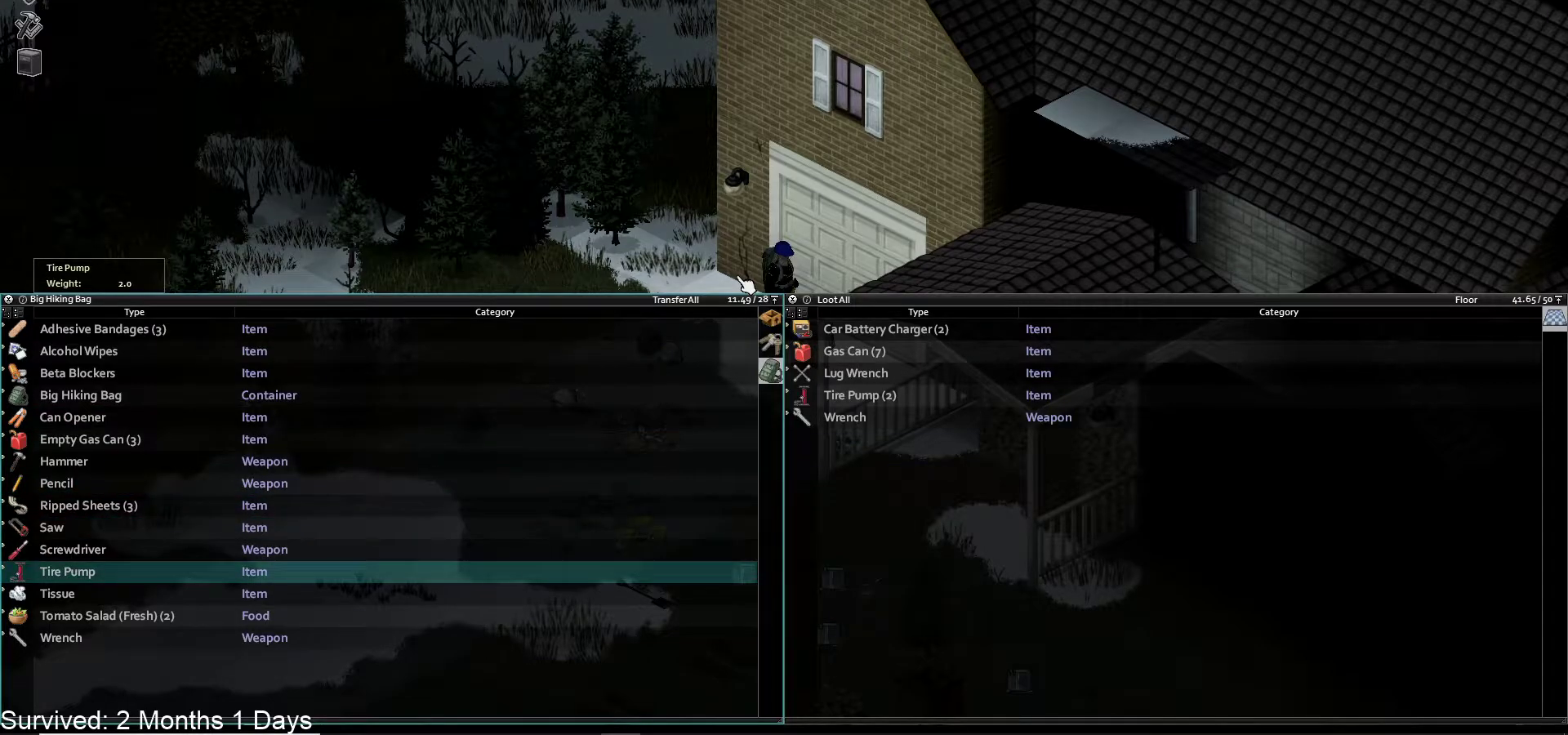
{"buttons": [], "left_stick": "center", "right_stick": "center", "events": [[67, "CROSS", "up"], [350, "DPAD_RIGHT", "down"], [483, "DPAD_RIGHT", "up"]]}
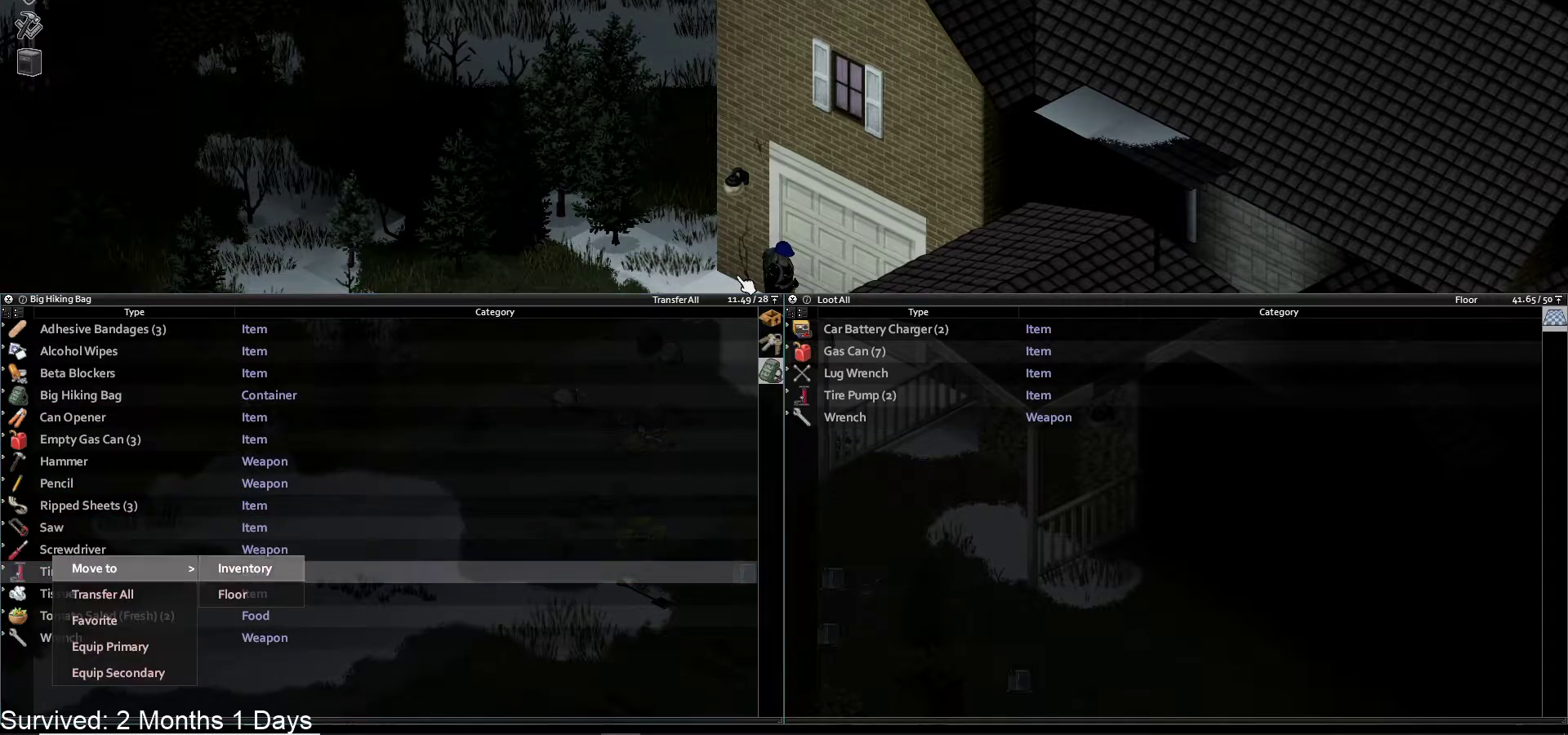
{"buttons": [], "left_stick": "center", "right_stick": "center", "events": [[100, "DPAD_DOWN", "down"], [250, "DPAD_DOWN", "up"], [300, "CROSS", "down"], [417, "CROSS", "up"]]}
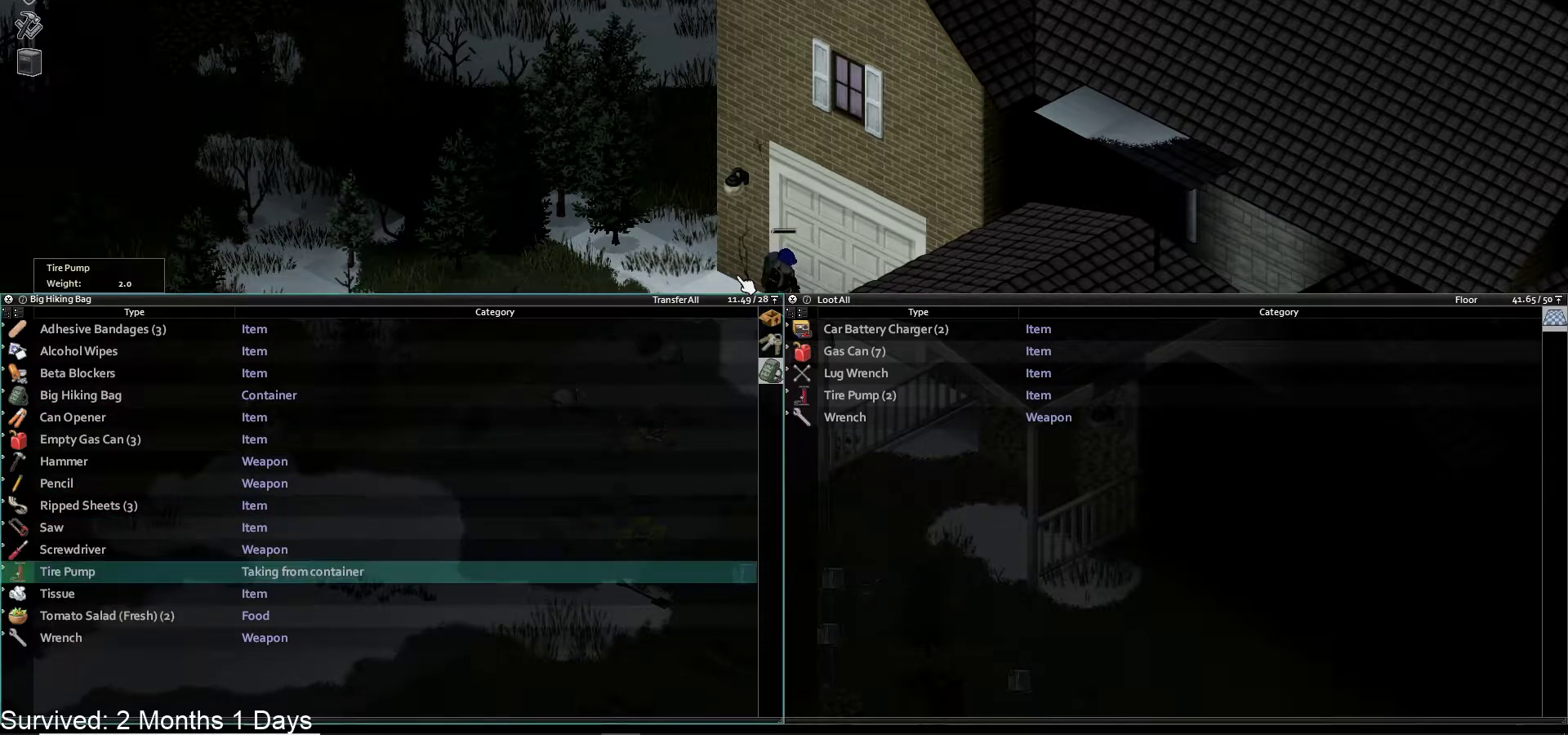
{"buttons": [], "left_stick": "center", "right_stick": "center", "events": []}
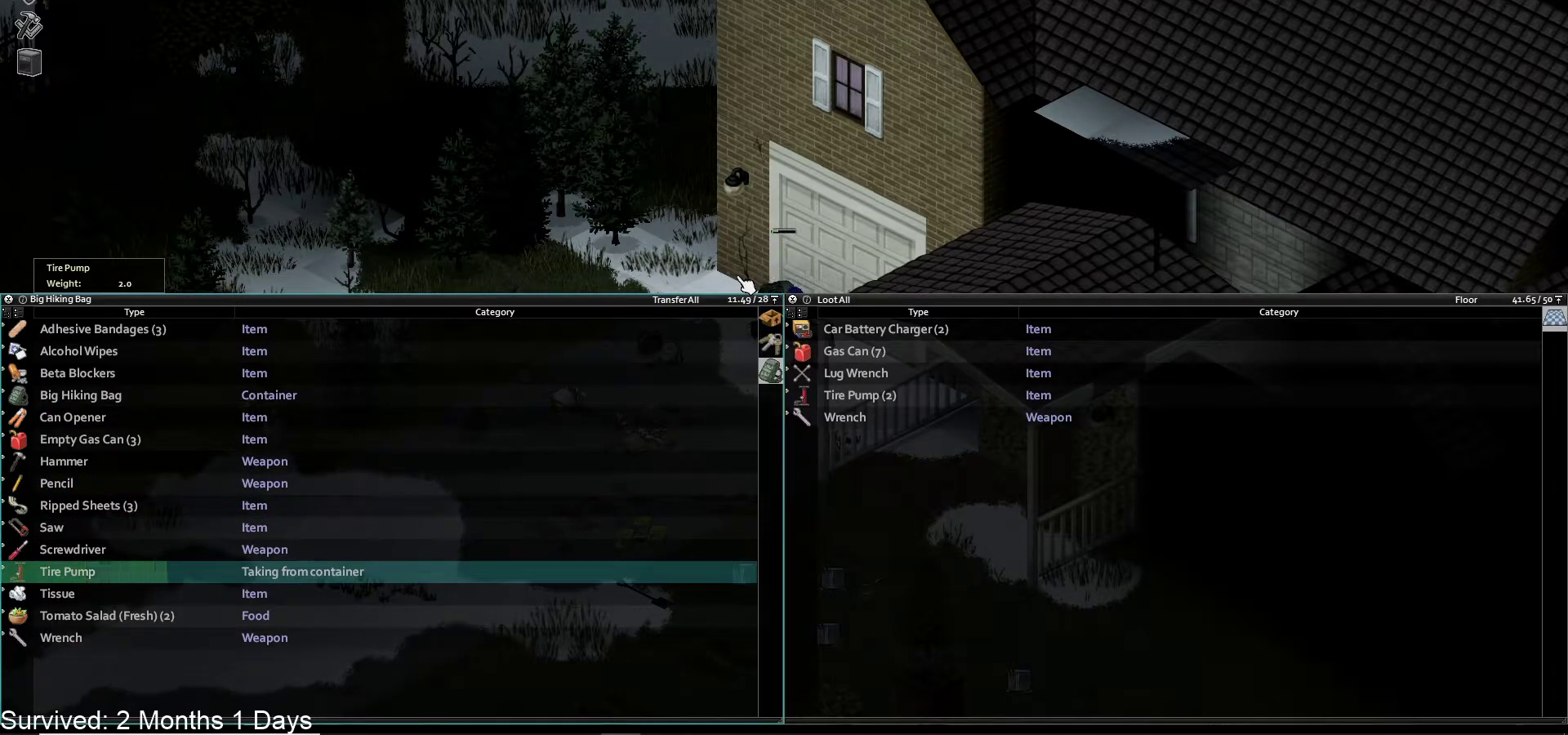
{"buttons": [], "left_stick": "center", "right_stick": "center", "events": []}
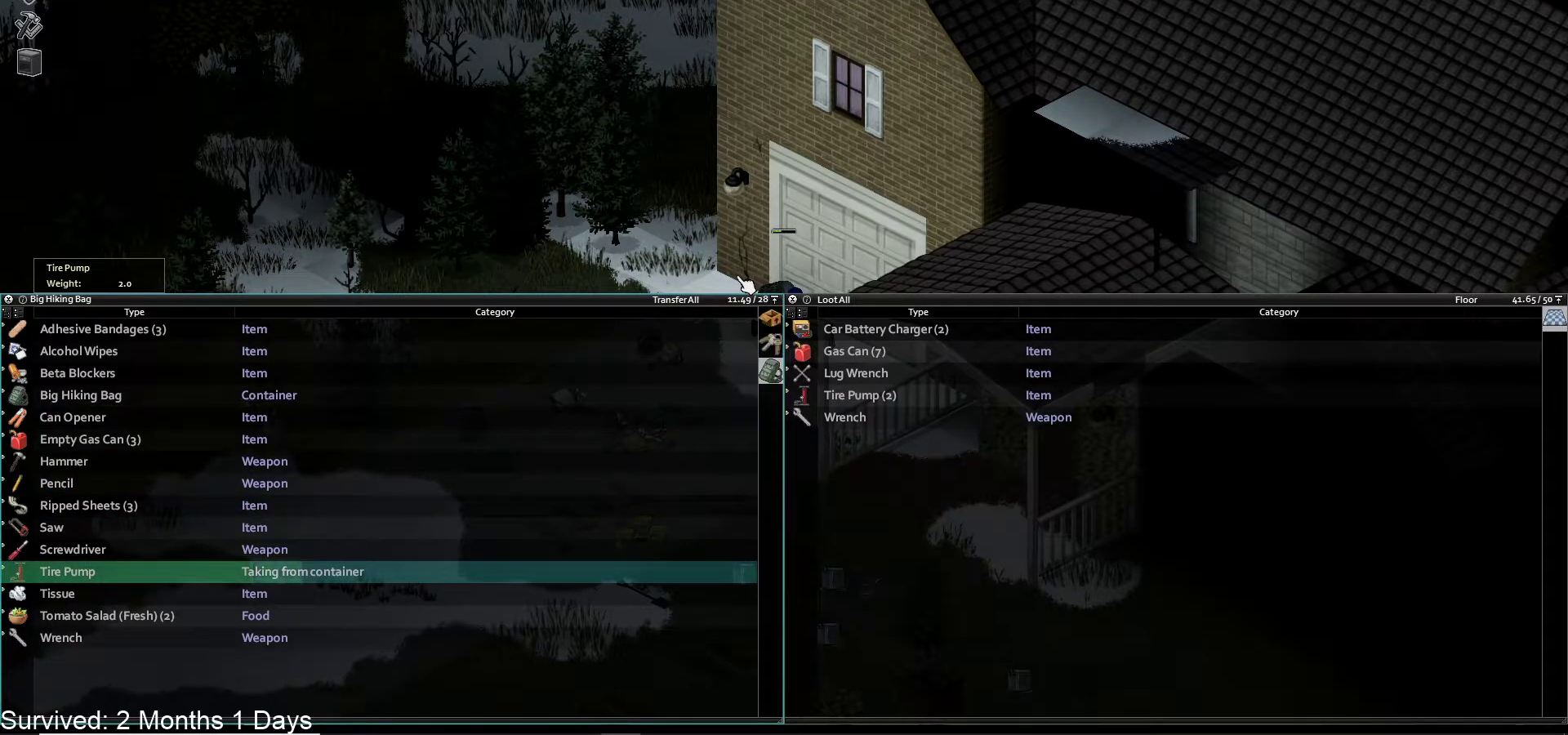
{"buttons": [], "left_stick": "center", "right_stick": "center", "events": []}
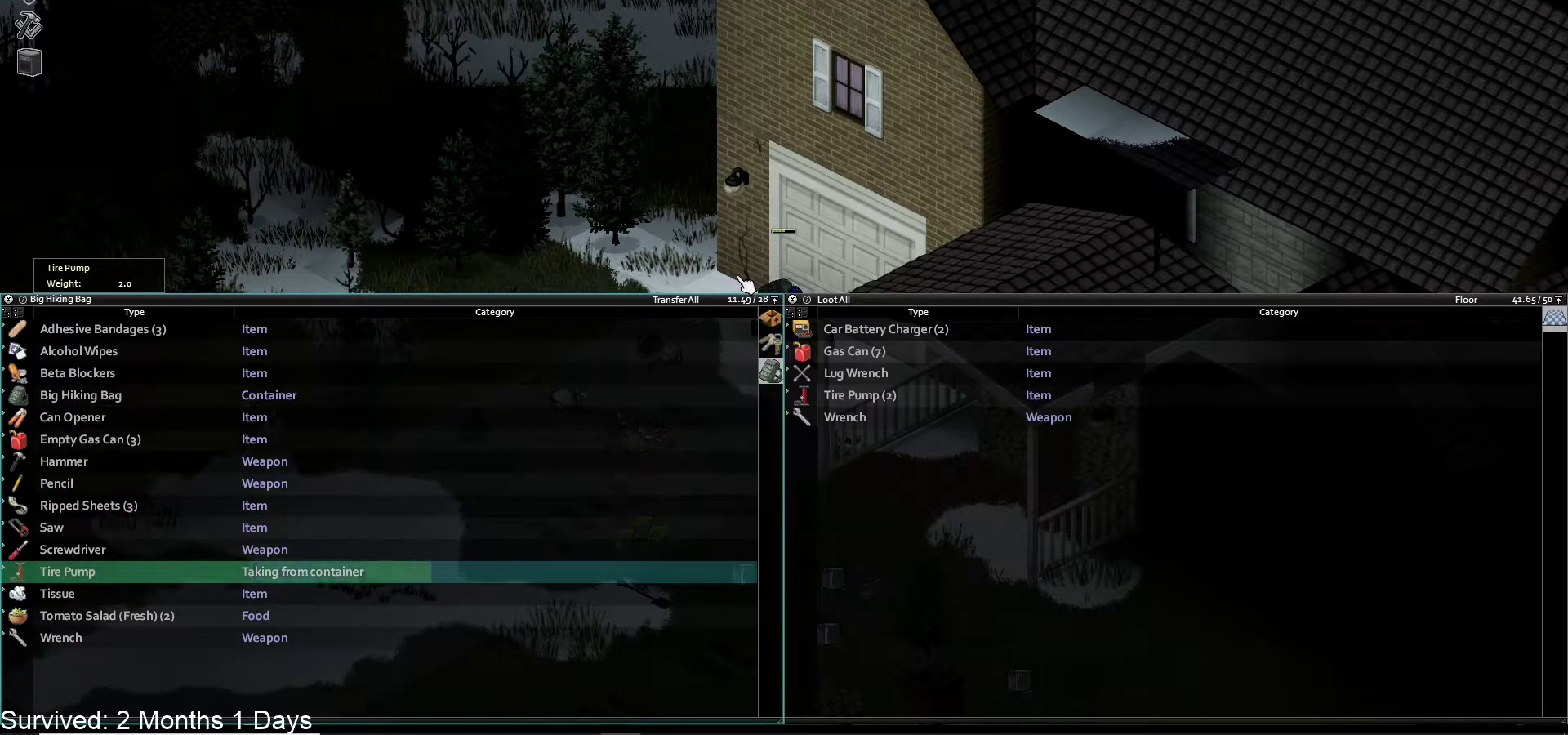
{"buttons": [], "left_stick": "center", "right_stick": "center", "events": []}
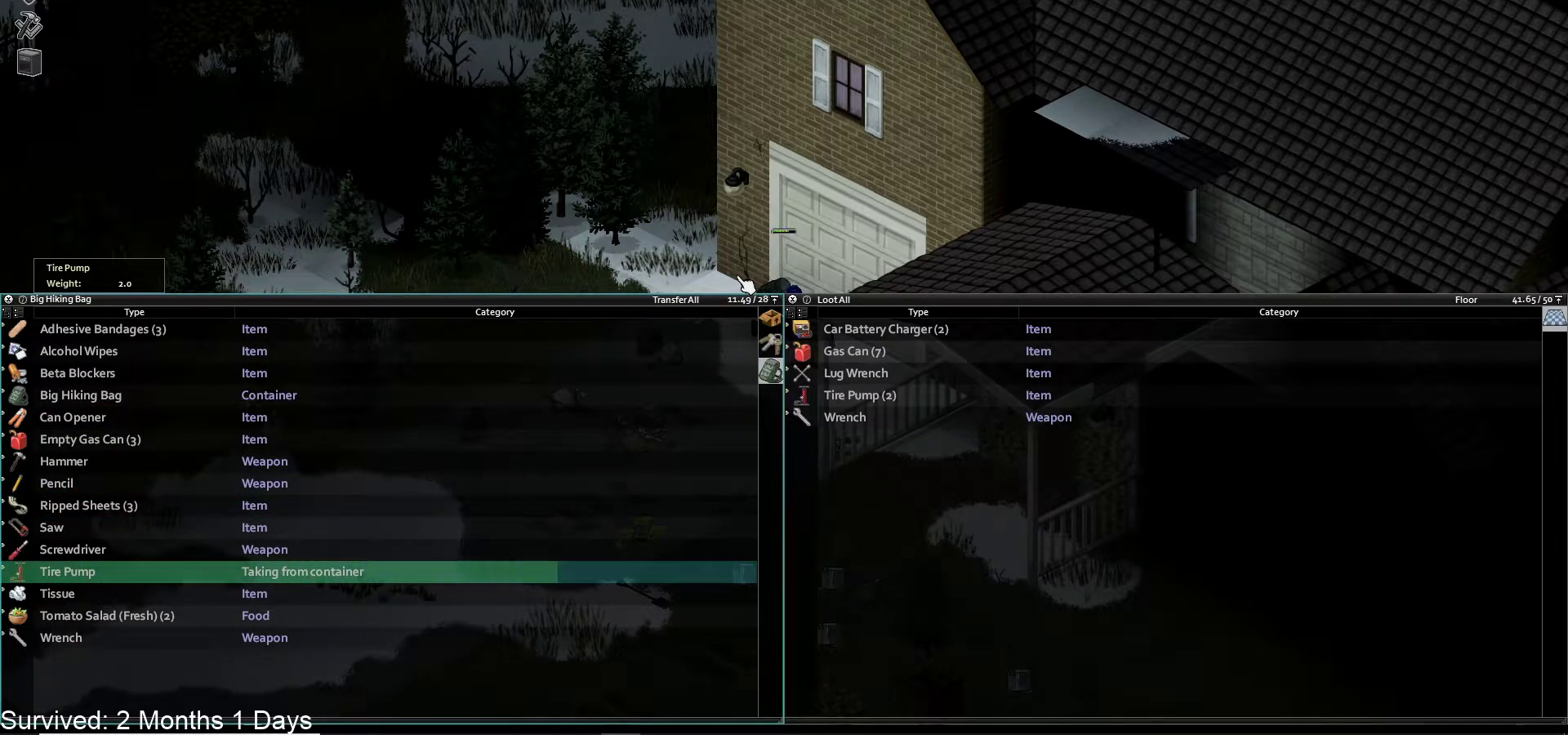
{"buttons": [], "left_stick": "center", "right_stick": "center", "events": []}
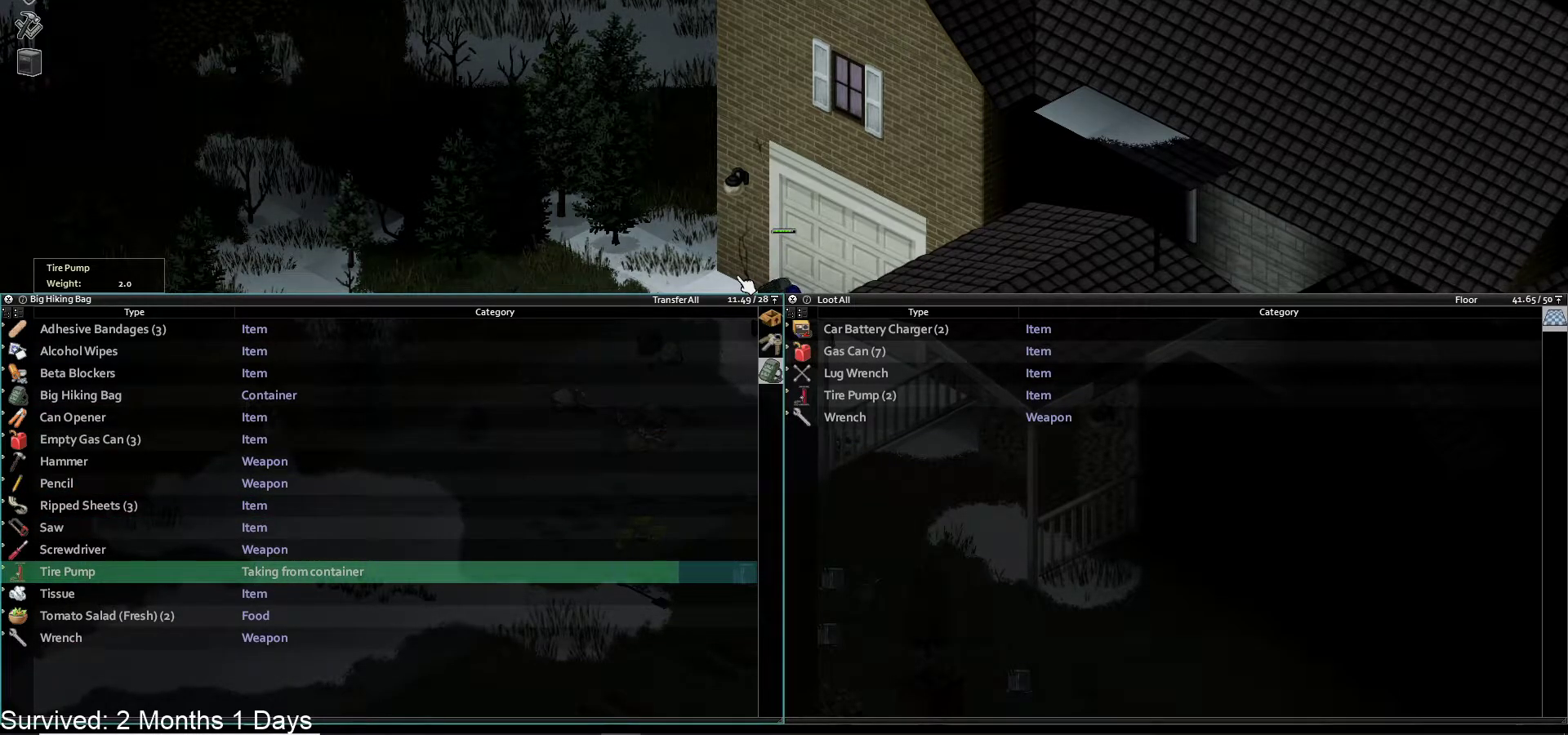
{"buttons": [], "left_stick": "center", "right_stick": "center", "events": []}
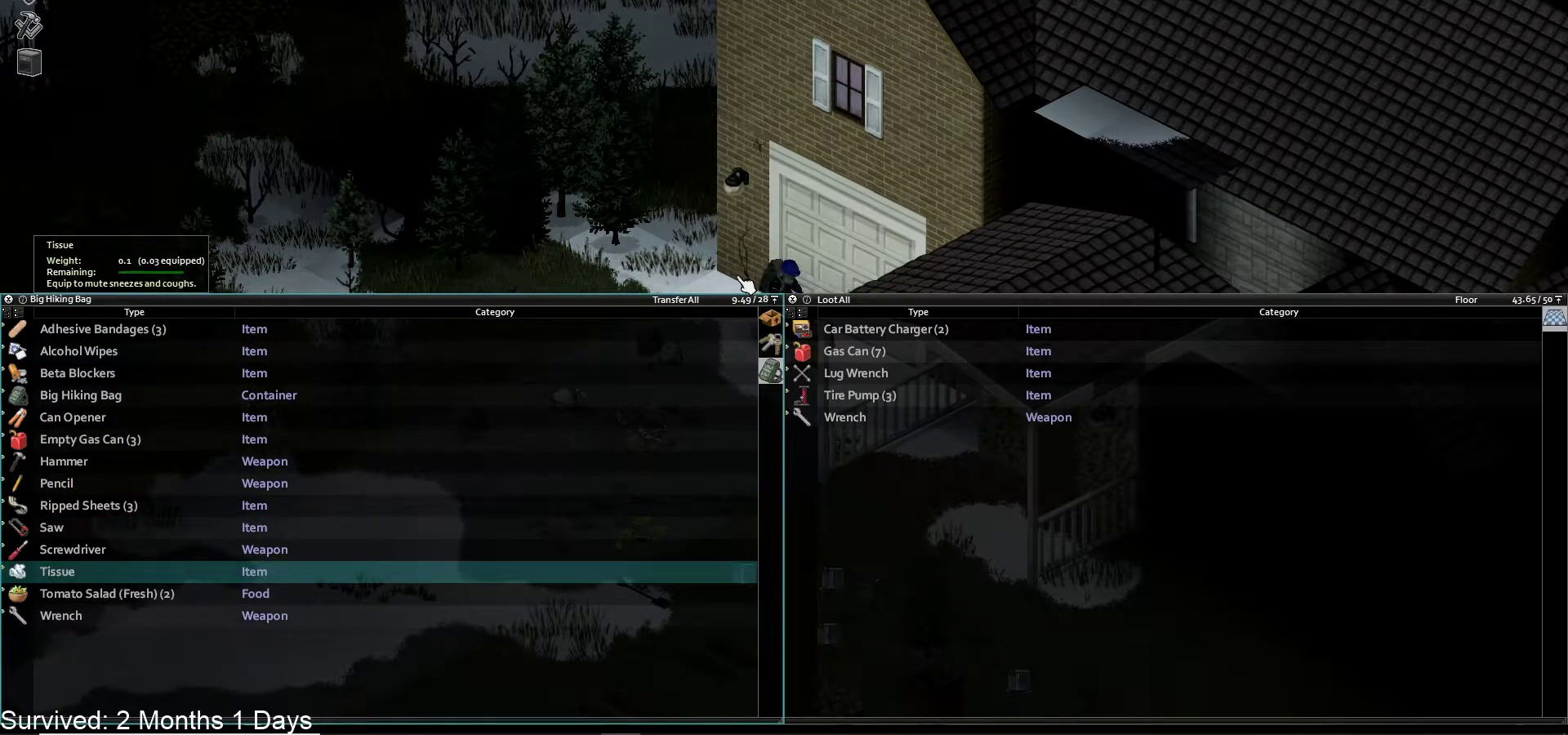
{"buttons": [], "left_stick": "center", "right_stick": "center", "events": []}
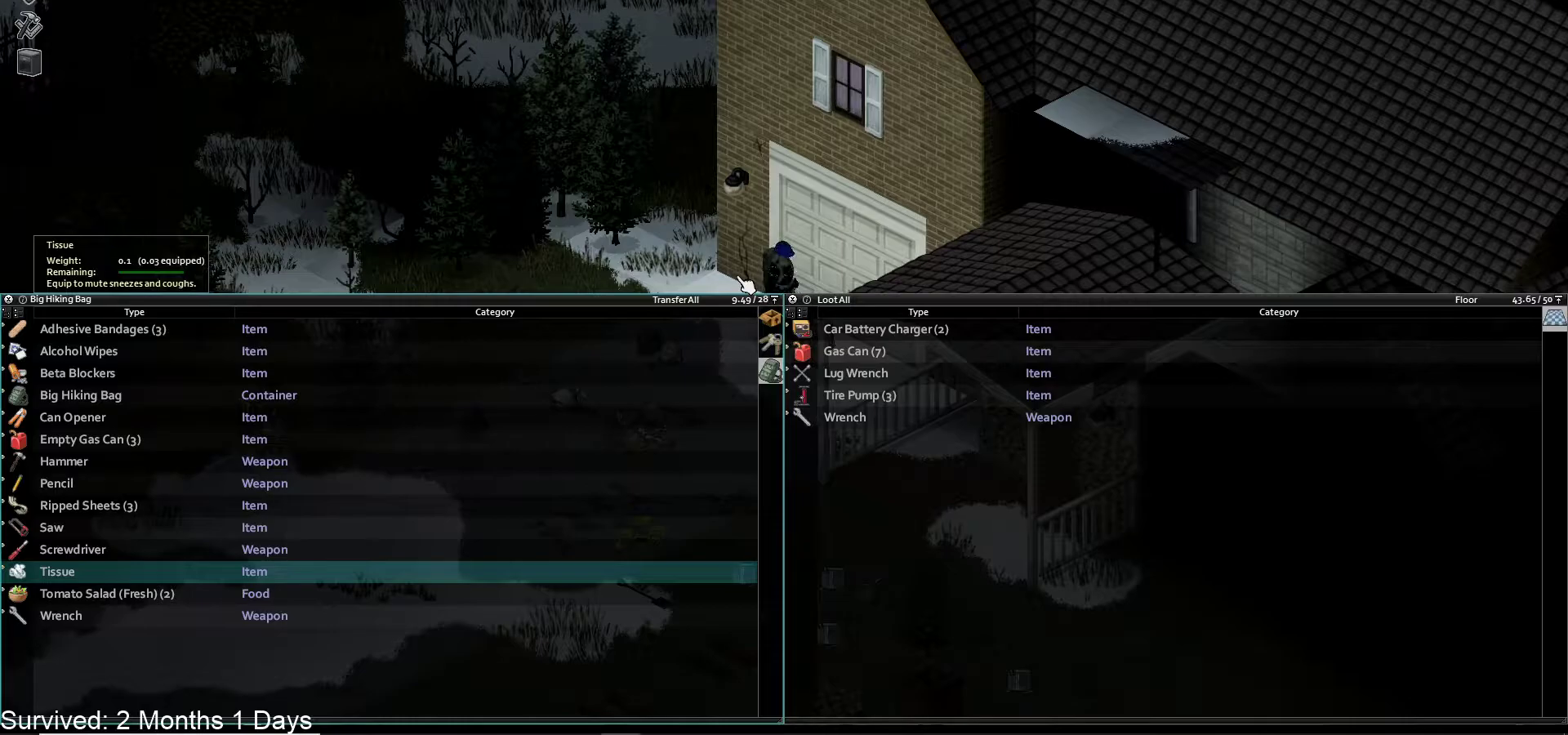
{"buttons": [], "left_stick": "center", "right_stick": "center", "events": [[83, "DPAD_DOWN", "down"], [217, "DPAD_DOWN", "up"], [300, "DPAD_DOWN", "down"], [417, "DPAD_DOWN", "up"]]}
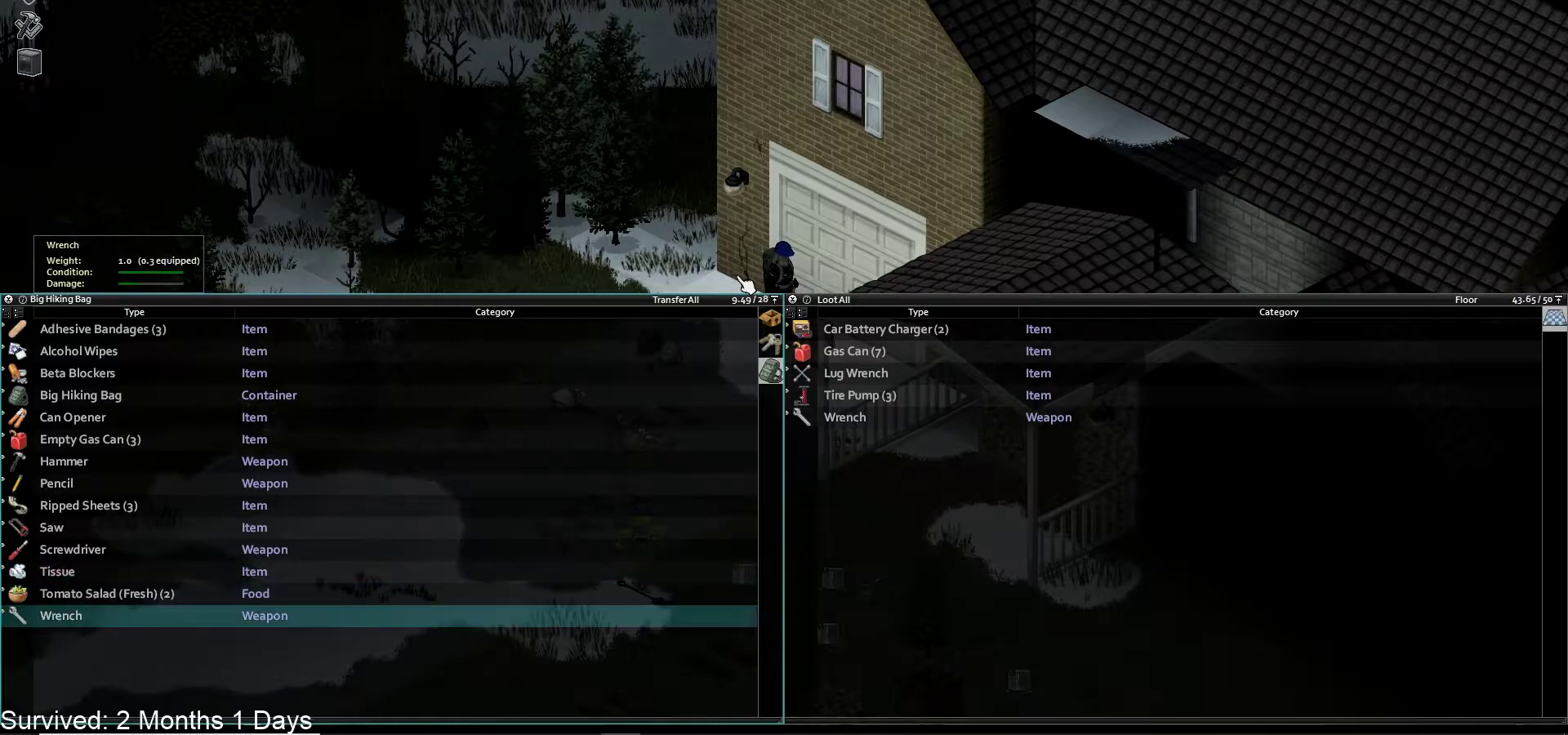
{"buttons": ["DPAD_UP"], "left_stick": "center", "right_stick": "center", "events": [[433, "DPAD_UP", "down"]]}
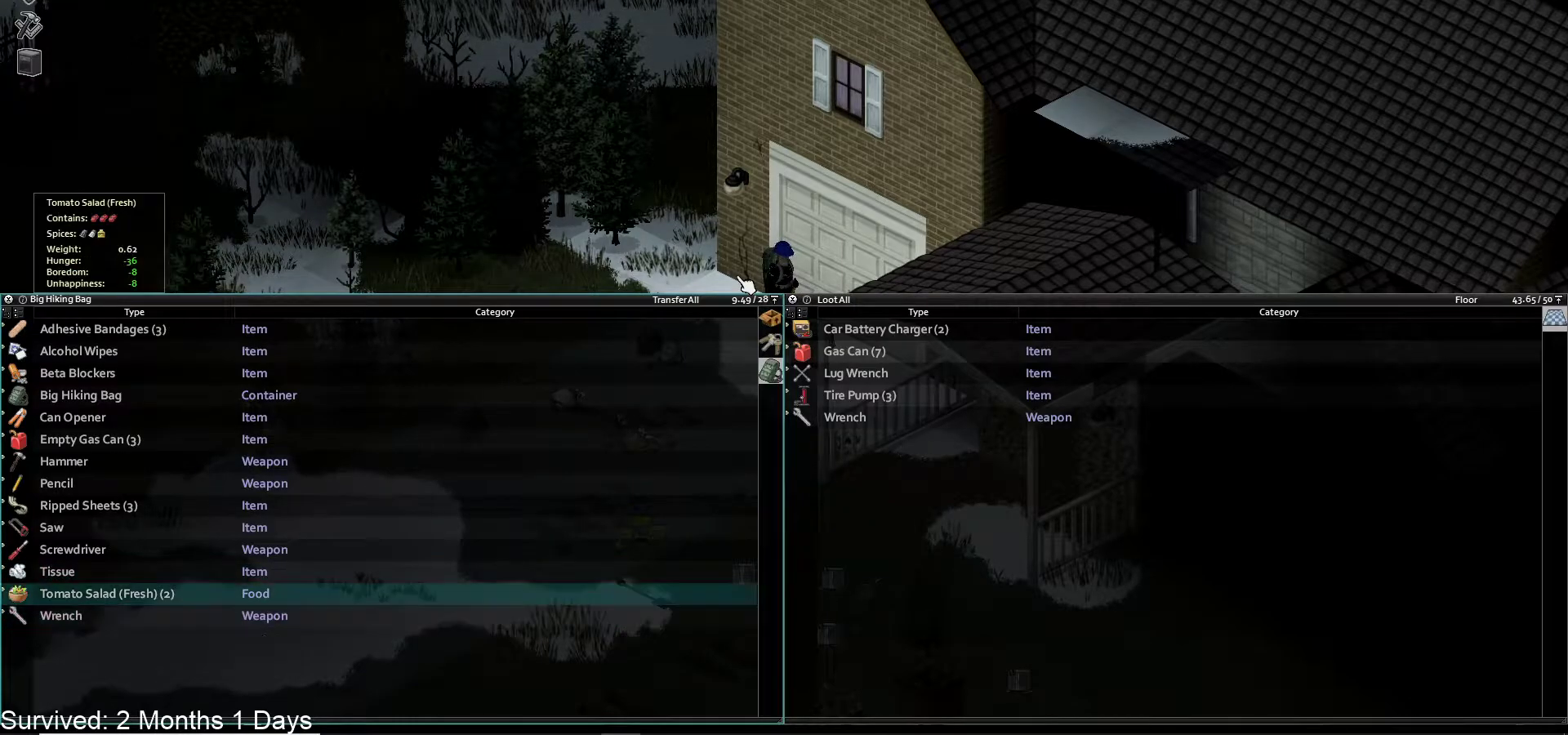
{"buttons": [], "left_stick": "center", "right_stick": "center", "events": [[17, "DPAD_UP", "up"], [100, "DPAD_UP", "down"], [183, "DPAD_UP", "up"]]}
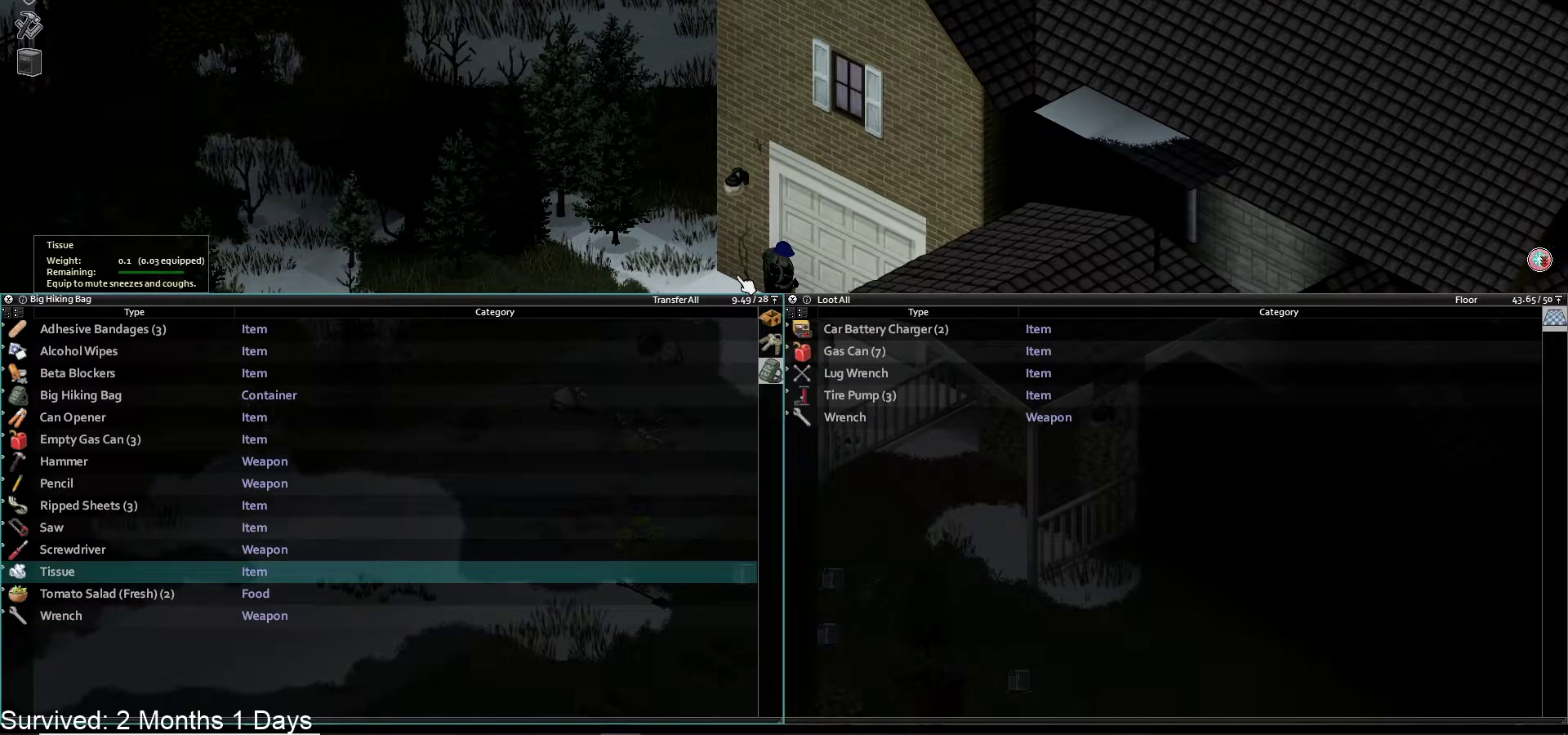
{"buttons": [], "left_stick": "center", "right_stick": "center", "events": []}
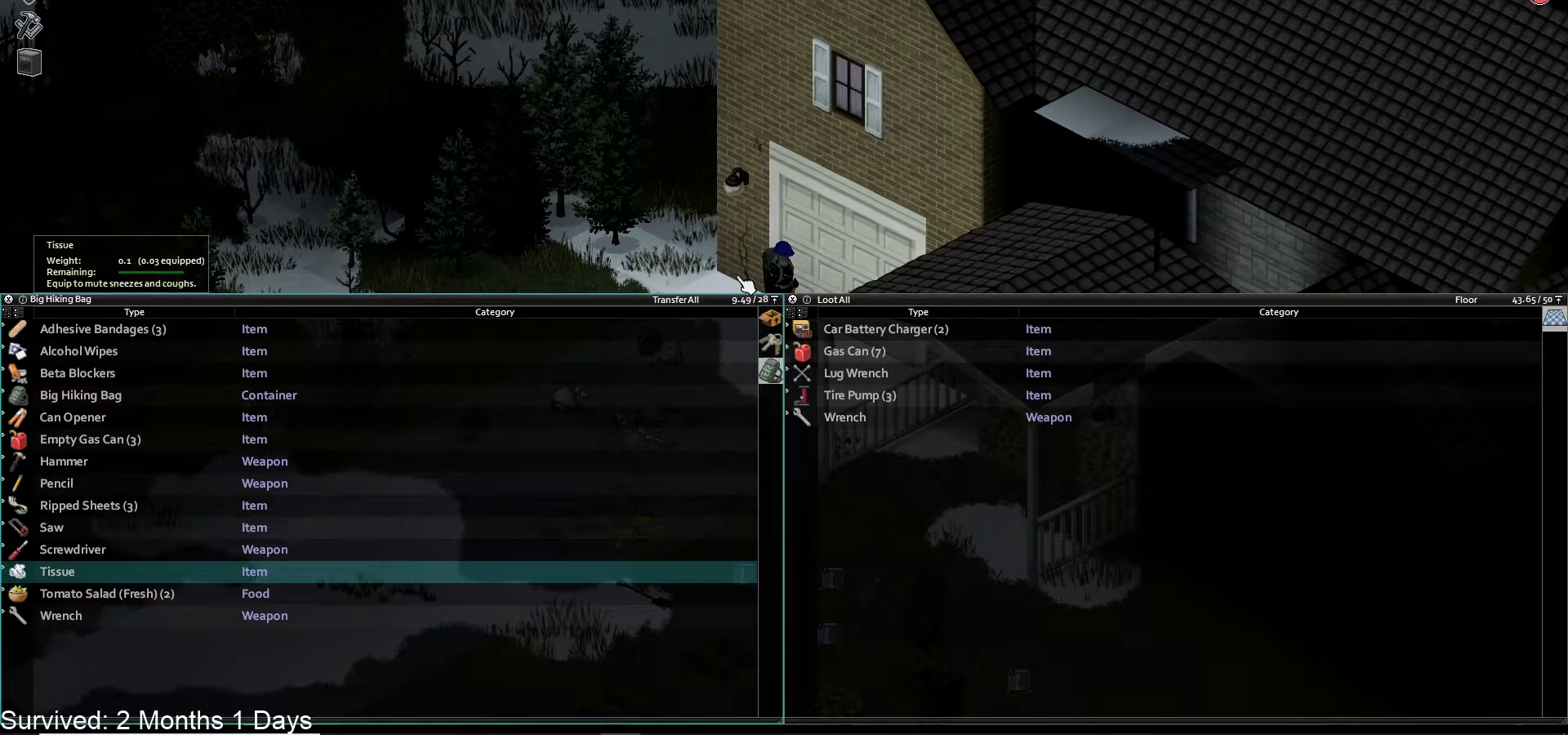
{"buttons": ["L1"], "left_stick": "center", "right_stick": "center", "events": [[500, "L1", "down"]]}
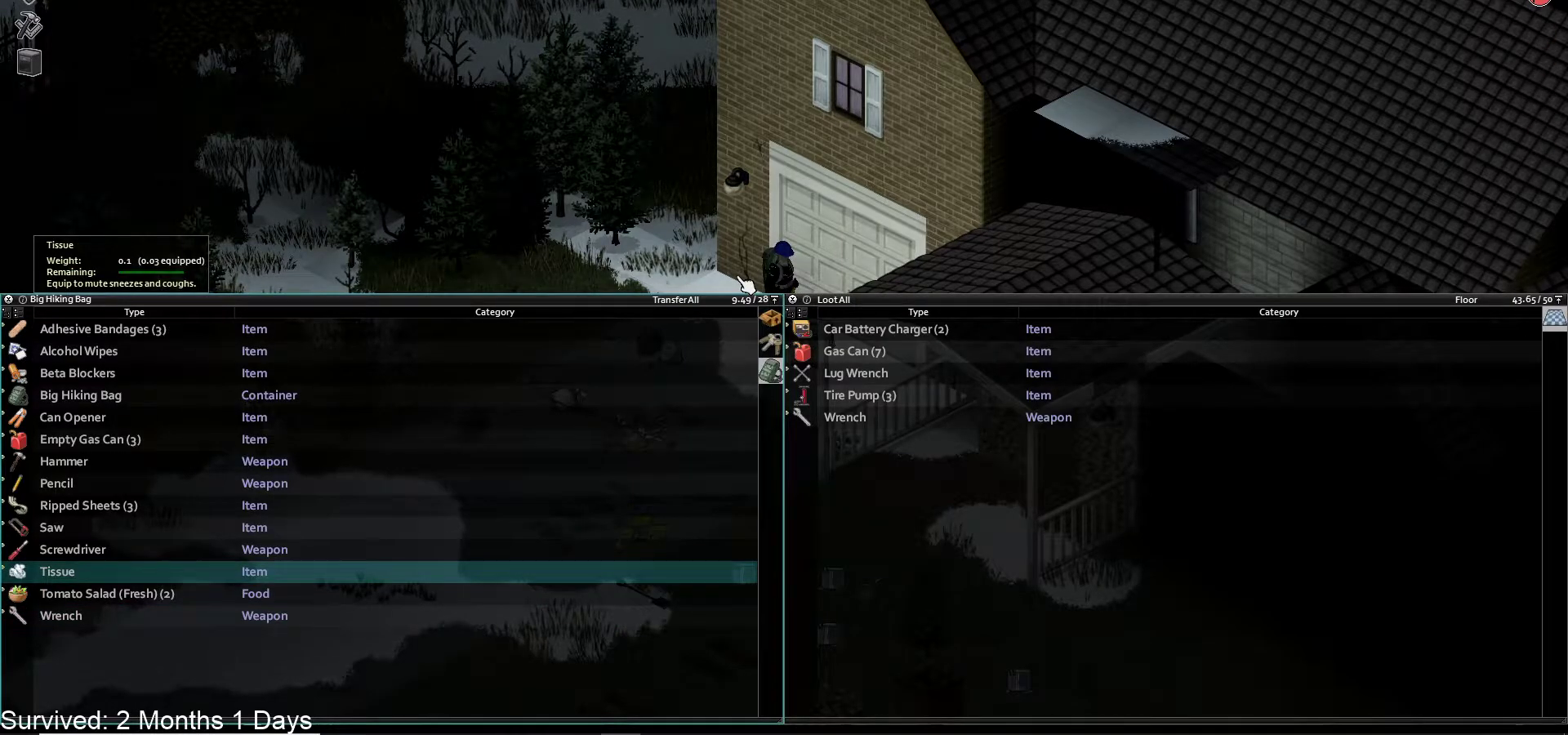
{"buttons": [], "left_stick": "center", "right_stick": "center", "events": [[117, "L1", "up"]]}
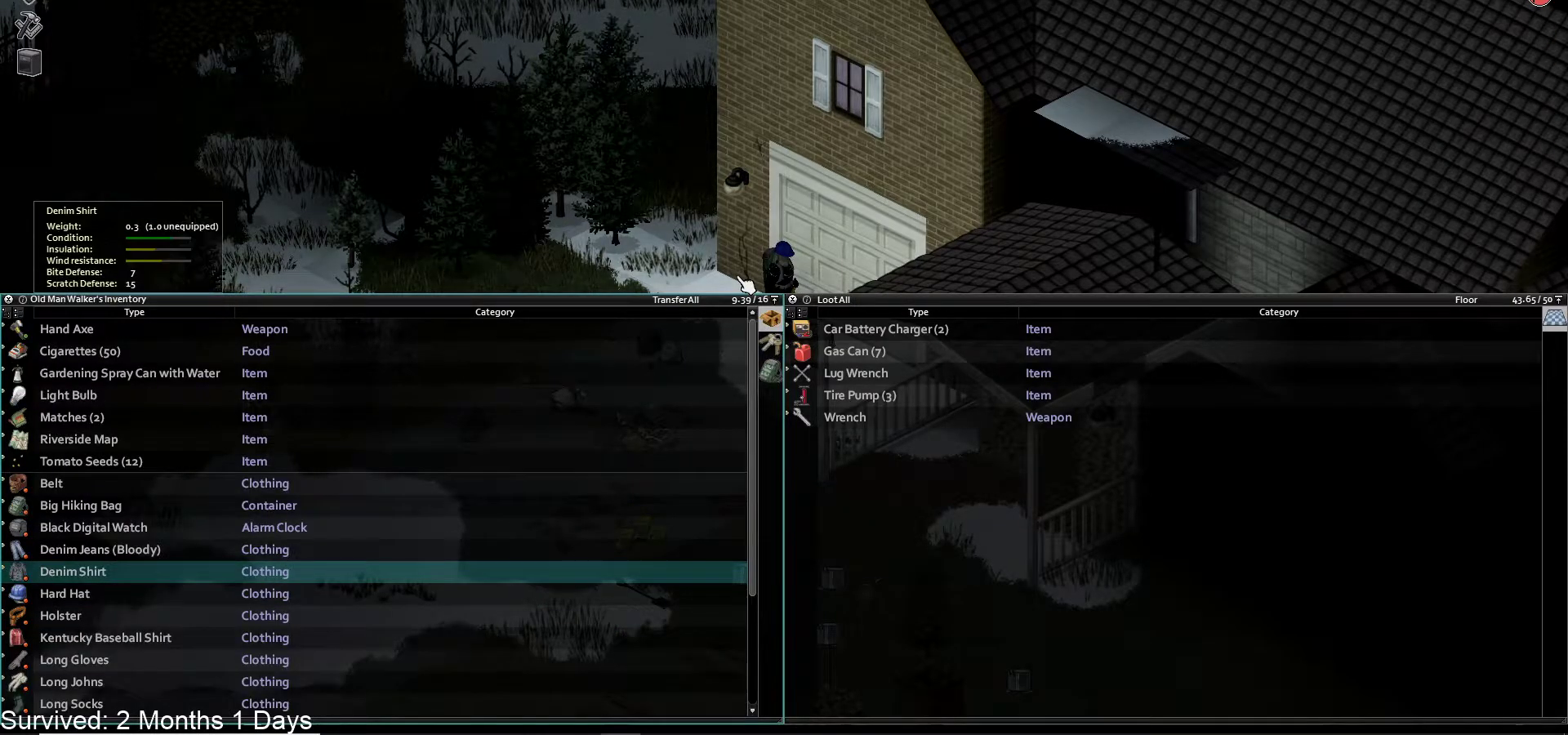
{"buttons": ["TRIANGLE"], "left_stick": "center", "right_stick": "center", "events": [[500, "TRIANGLE", "down"]]}